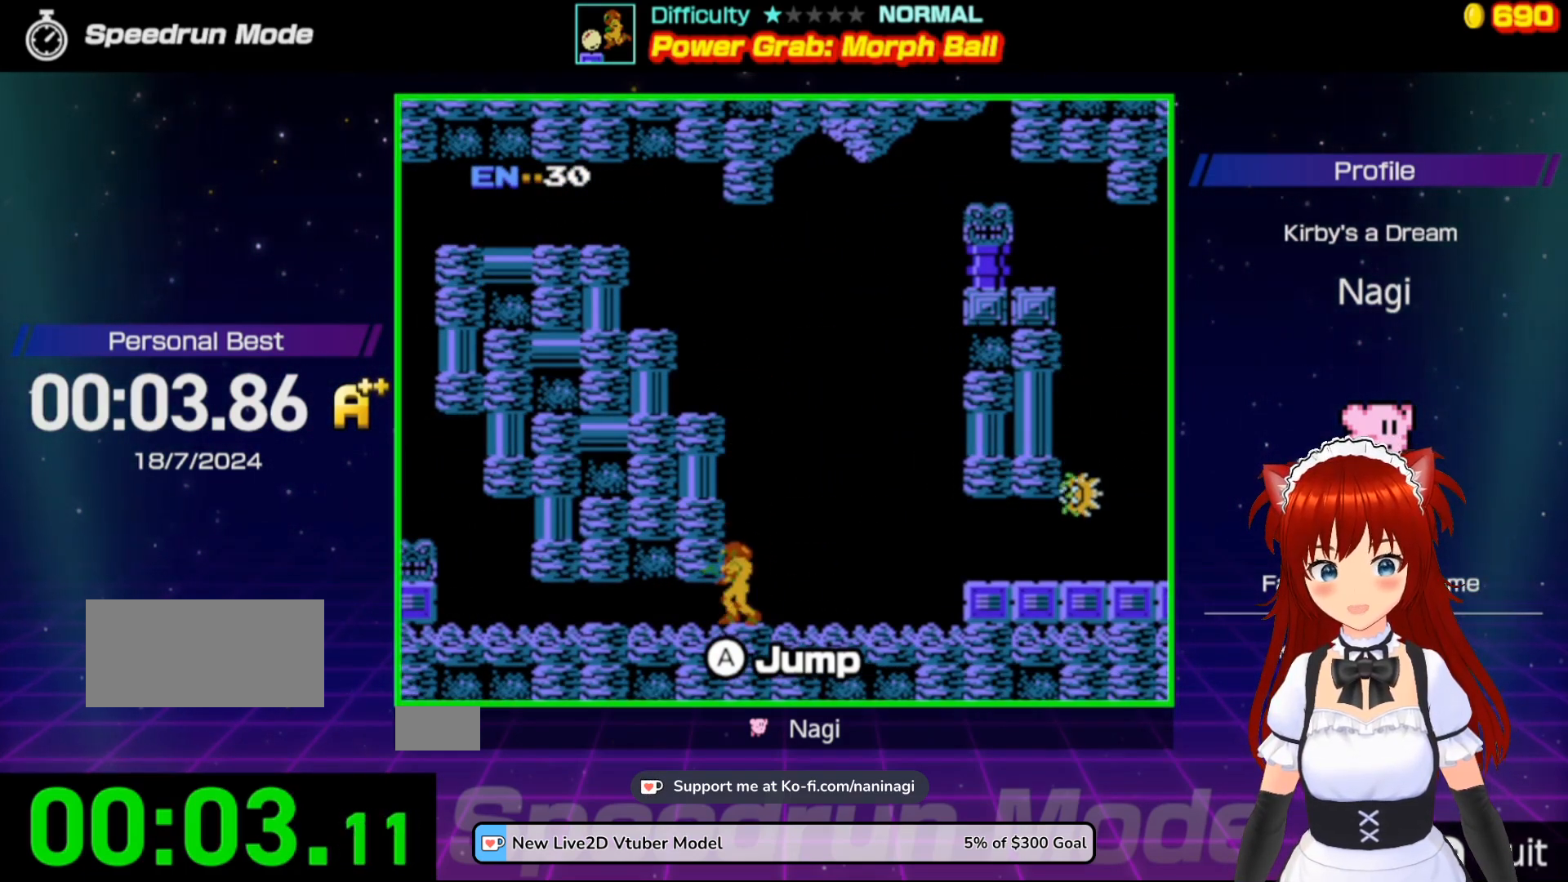
Gameplay with a controller (Nintendo layout); each line is a JSON object with the inputs held at the frame after it. "events" lists button and stick changes between this image and that frame as [ms after this image, input, new state], when the widget could be followed in between. Not read: L3 R3.
{"buttons": [], "events": []}
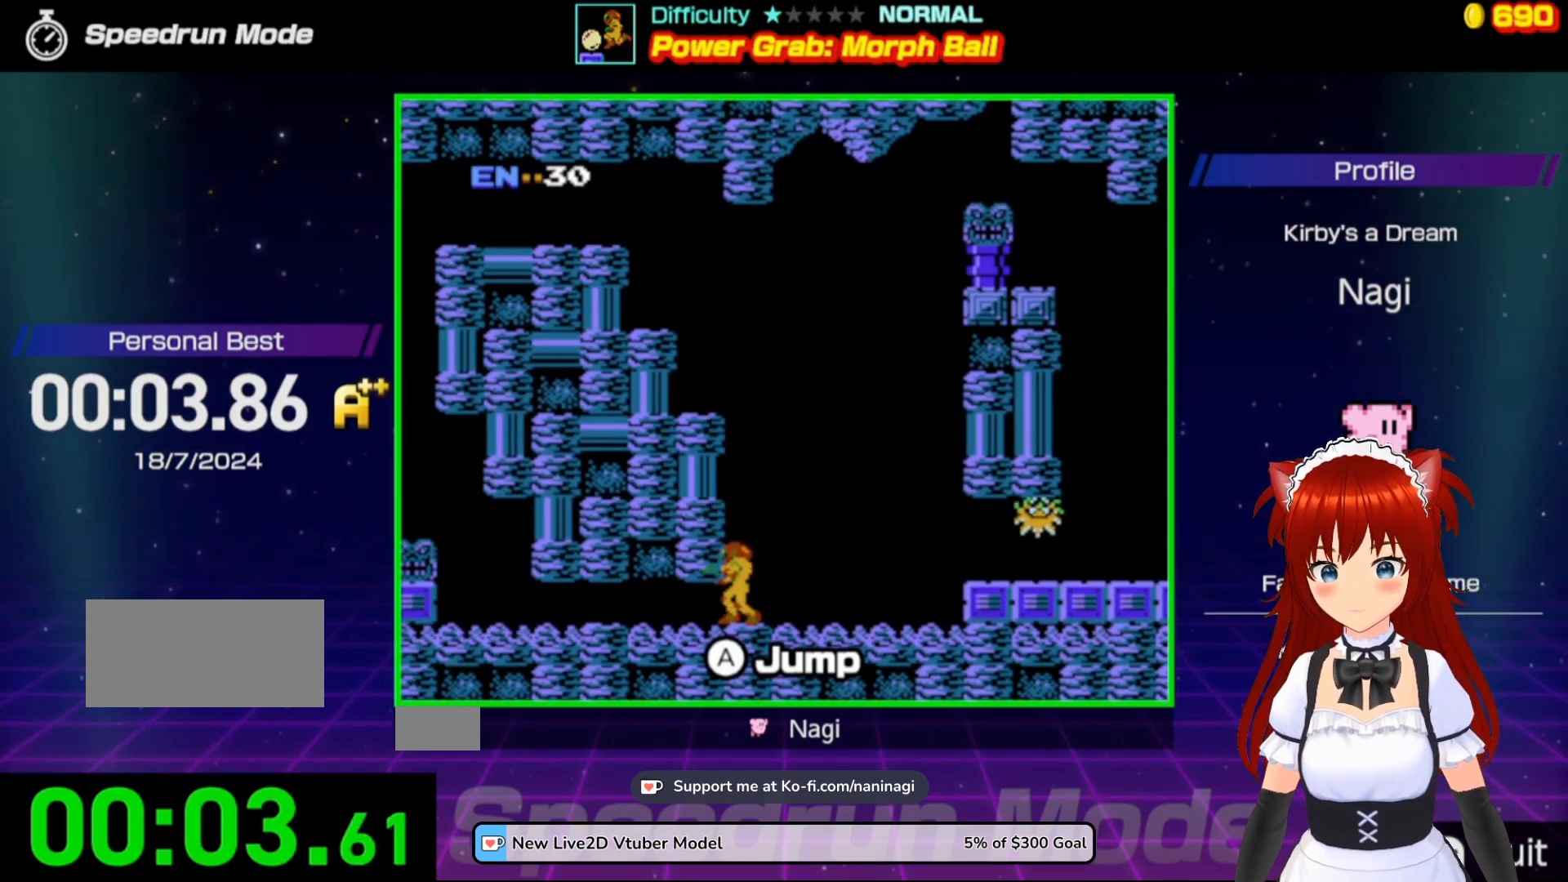
{"buttons": [], "events": []}
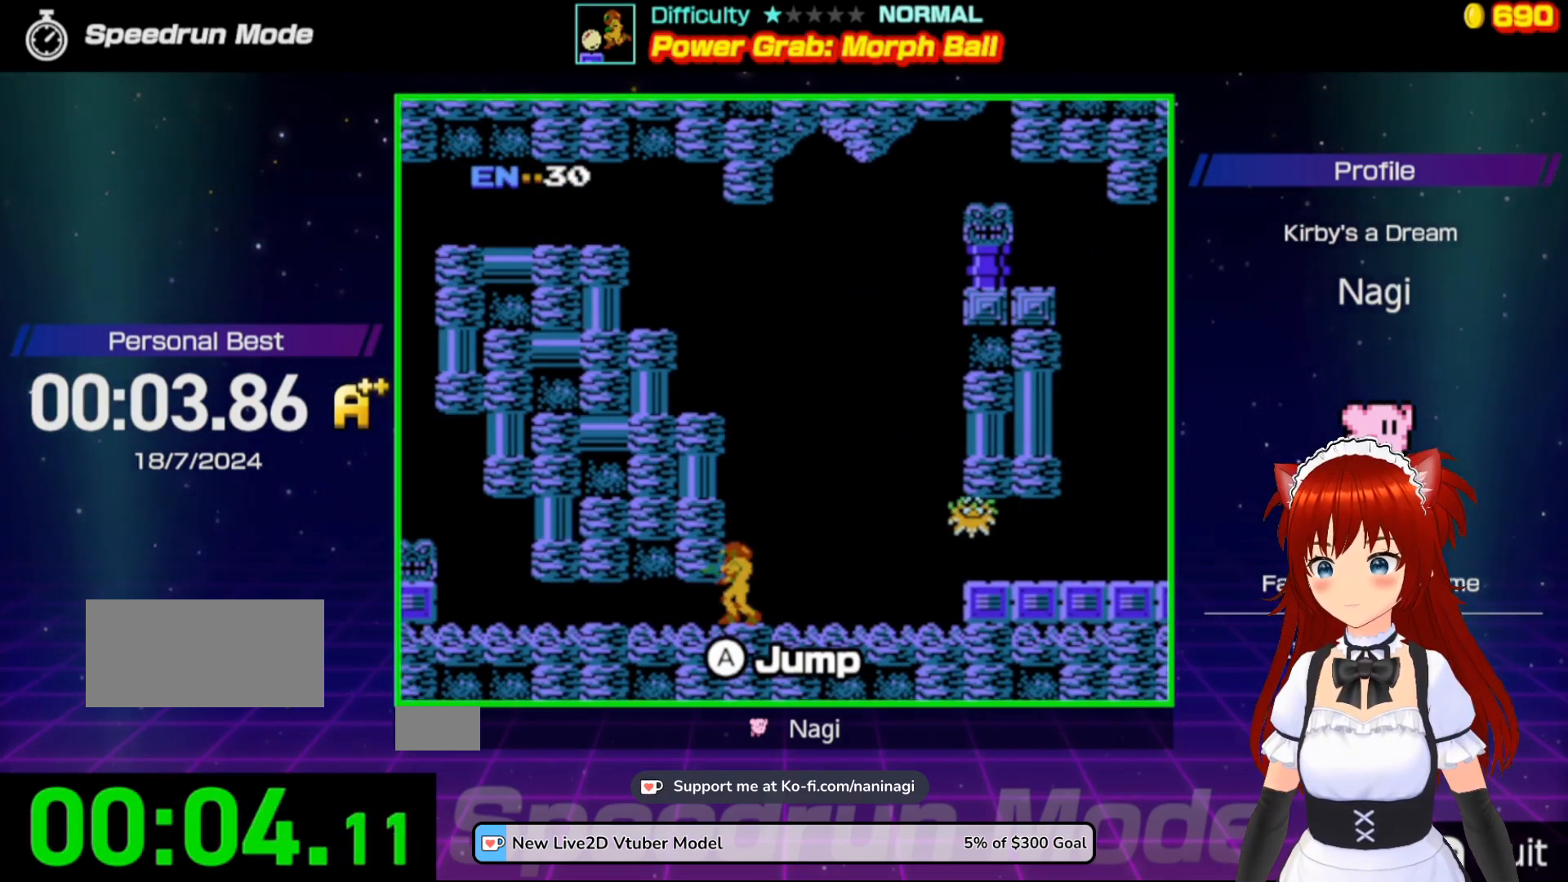
{"buttons": ["DPAD_RIGHT"], "events": [[400, "DPAD_RIGHT", "down"]]}
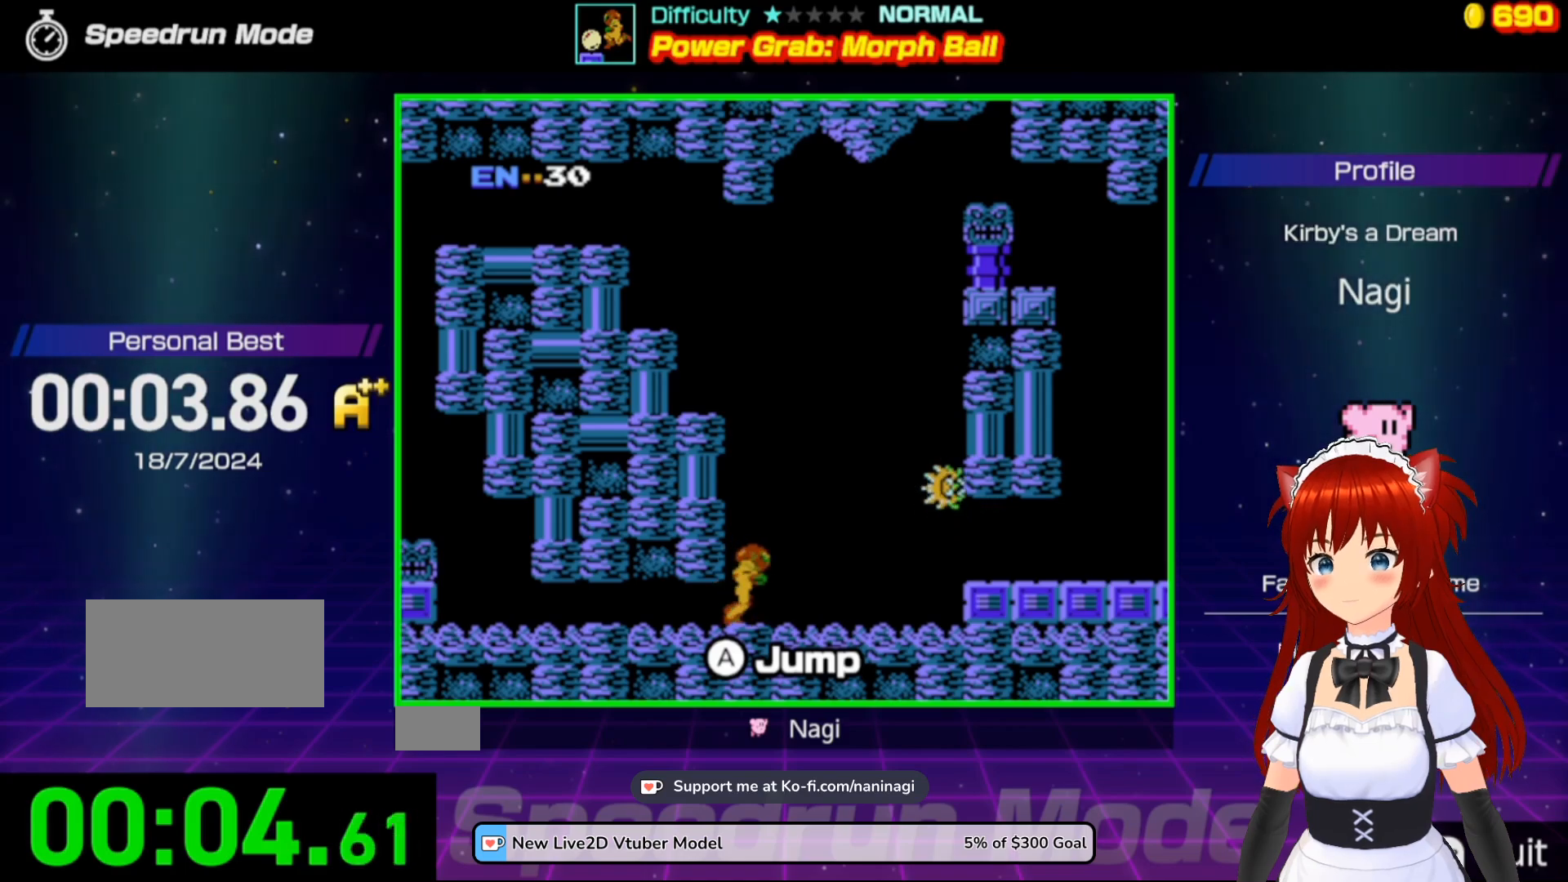
{"buttons": ["B", "DPAD_UP", "DPAD_RIGHT"], "events": [[233, "DPAD_UP", "down"], [267, "B", "down"], [367, "B", "up"], [433, "B", "down"]]}
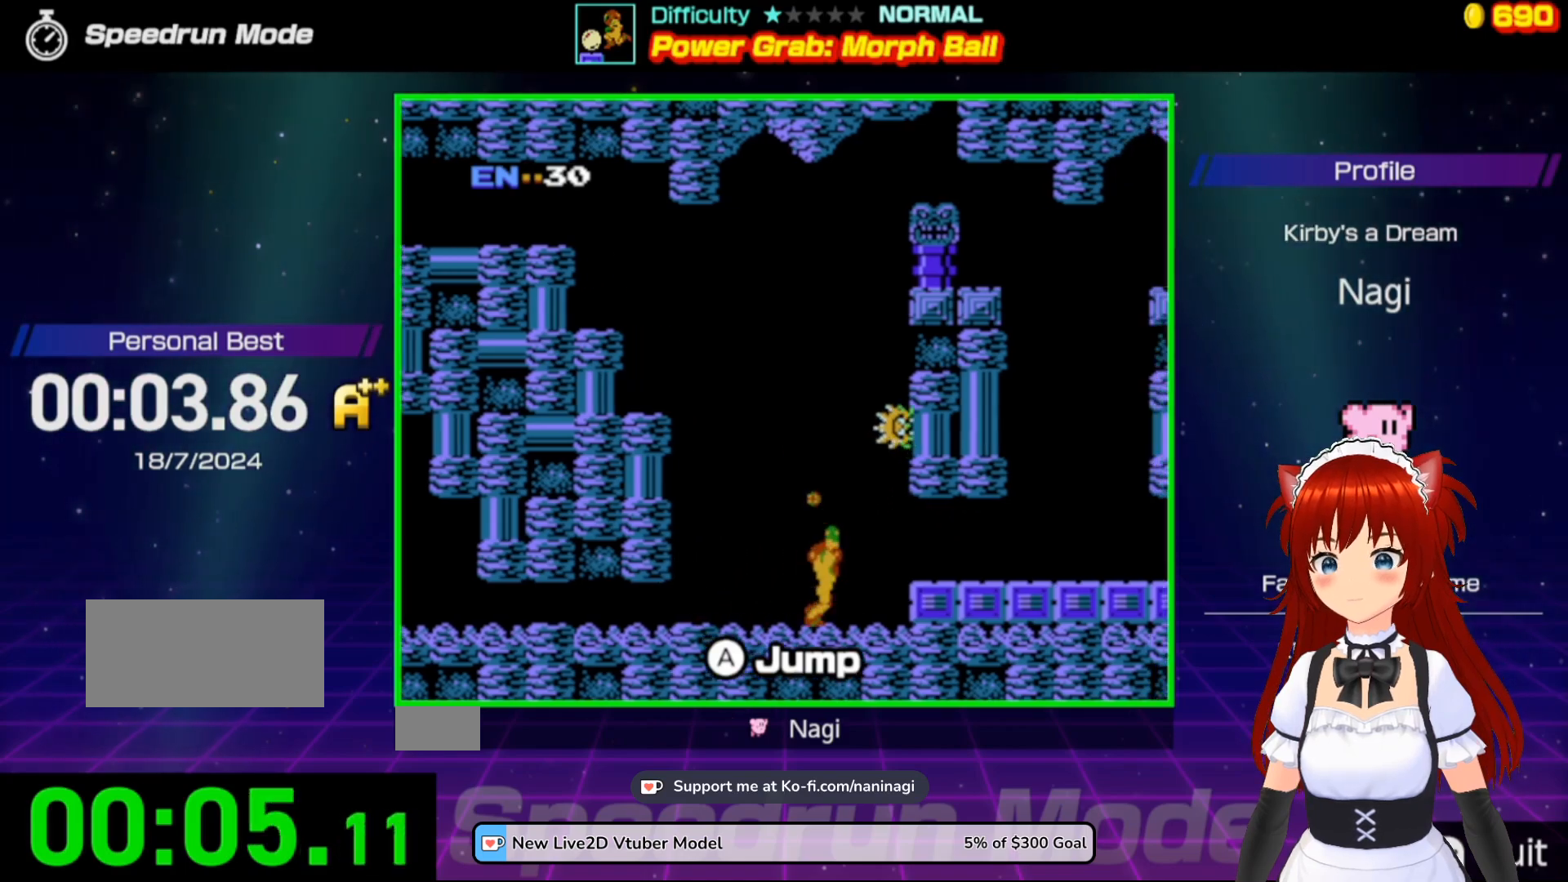
{"buttons": ["B"], "events": [[67, "B", "up"], [100, "B", "down"], [433, "DPAD_UP", "up"], [467, "DPAD_RIGHT", "up"]]}
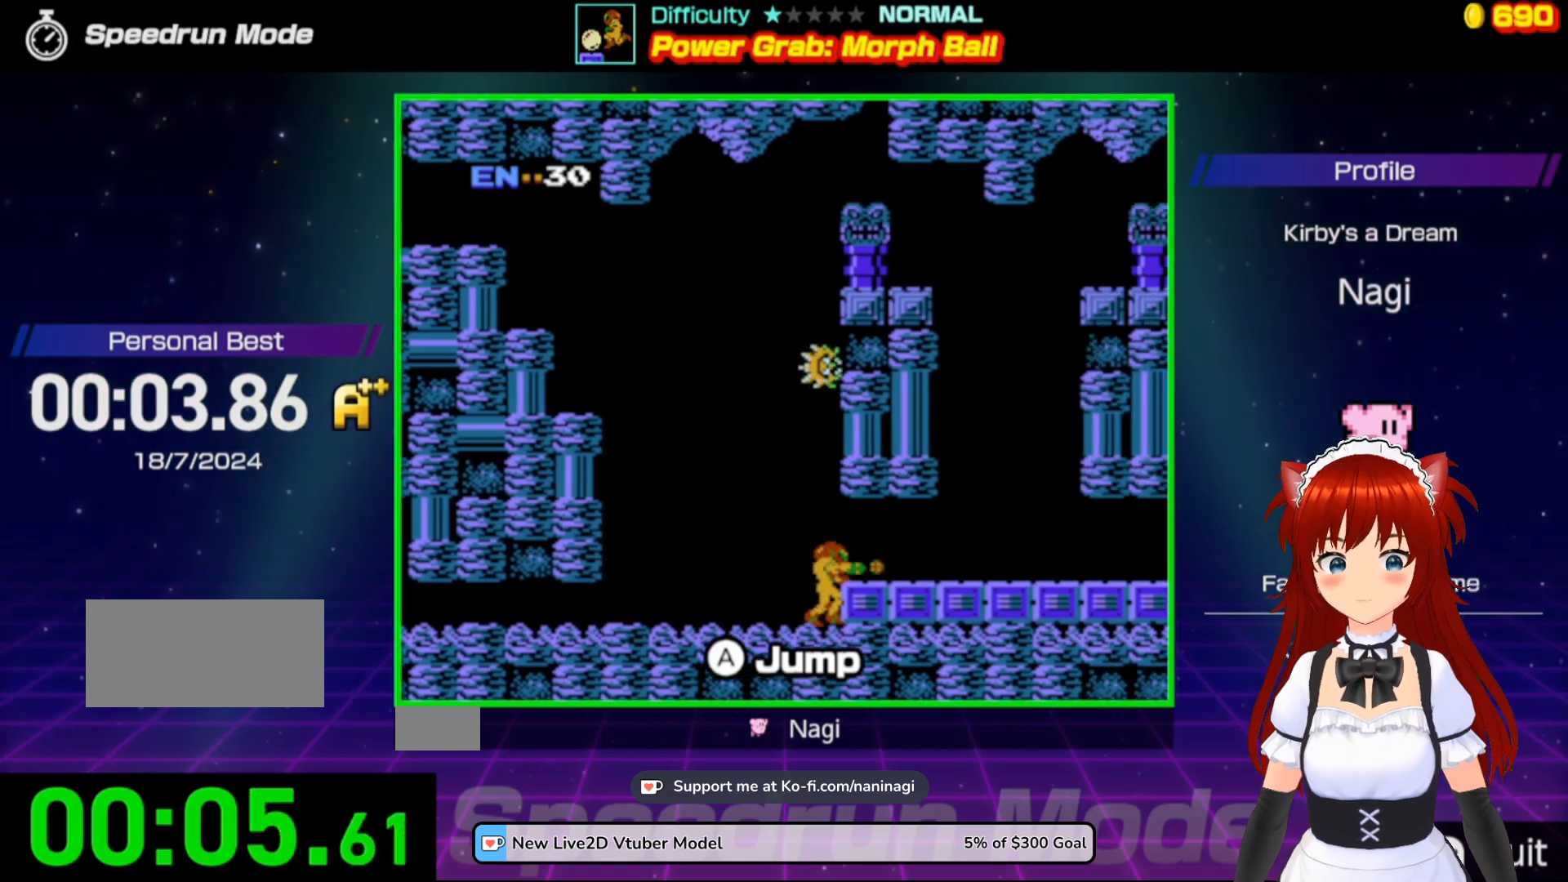
{"buttons": ["DPAD_LEFT"], "events": [[33, "B", "up"], [267, "DPAD_LEFT", "down"]]}
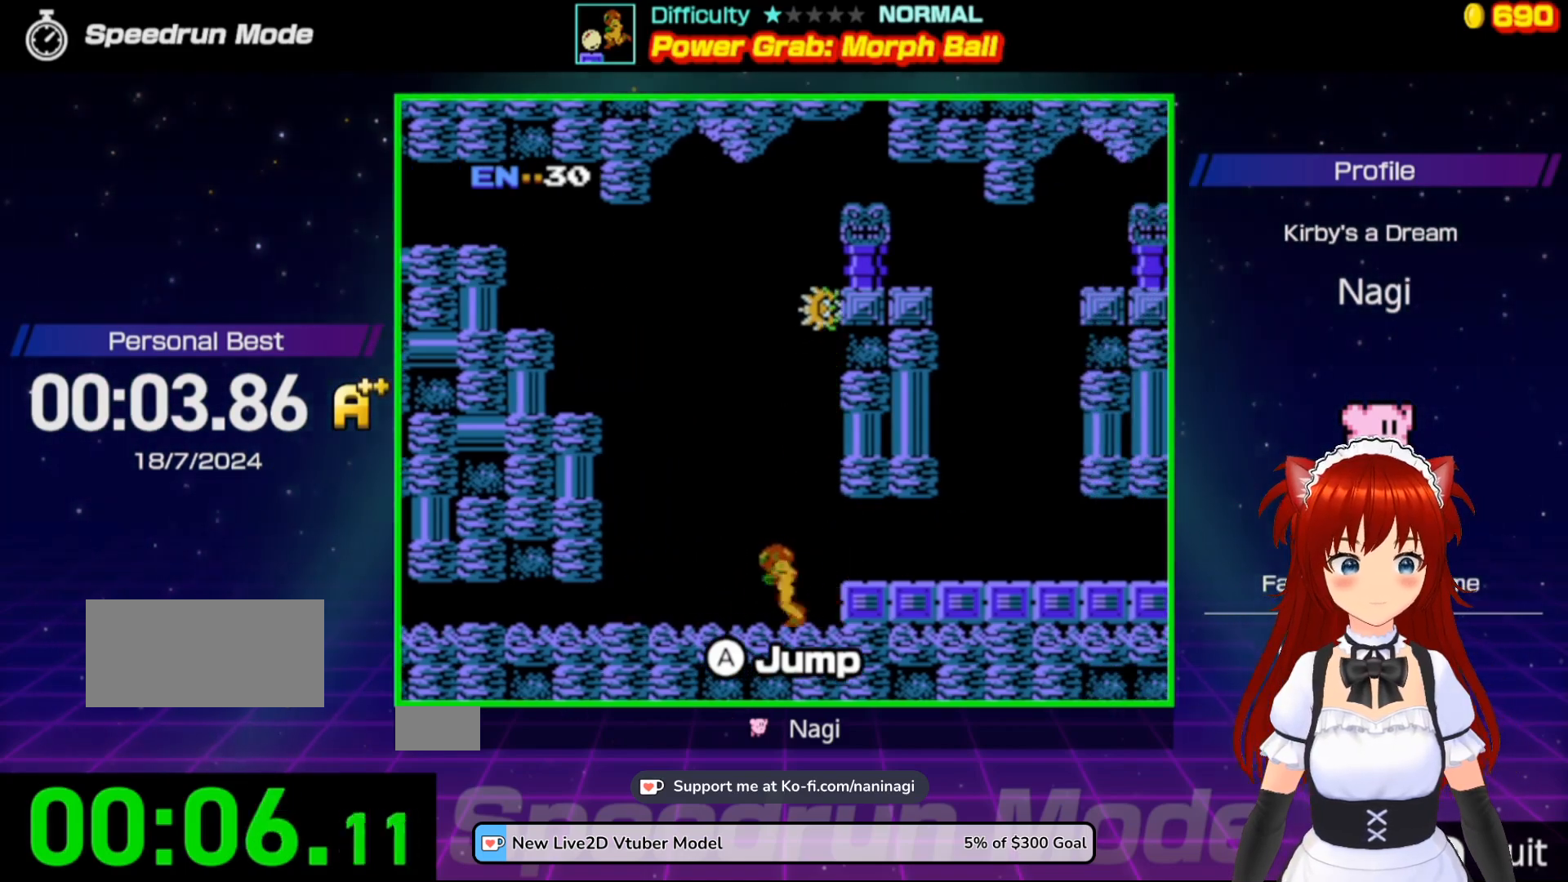
{"buttons": [], "events": [[267, "DPAD_LEFT", "up"]]}
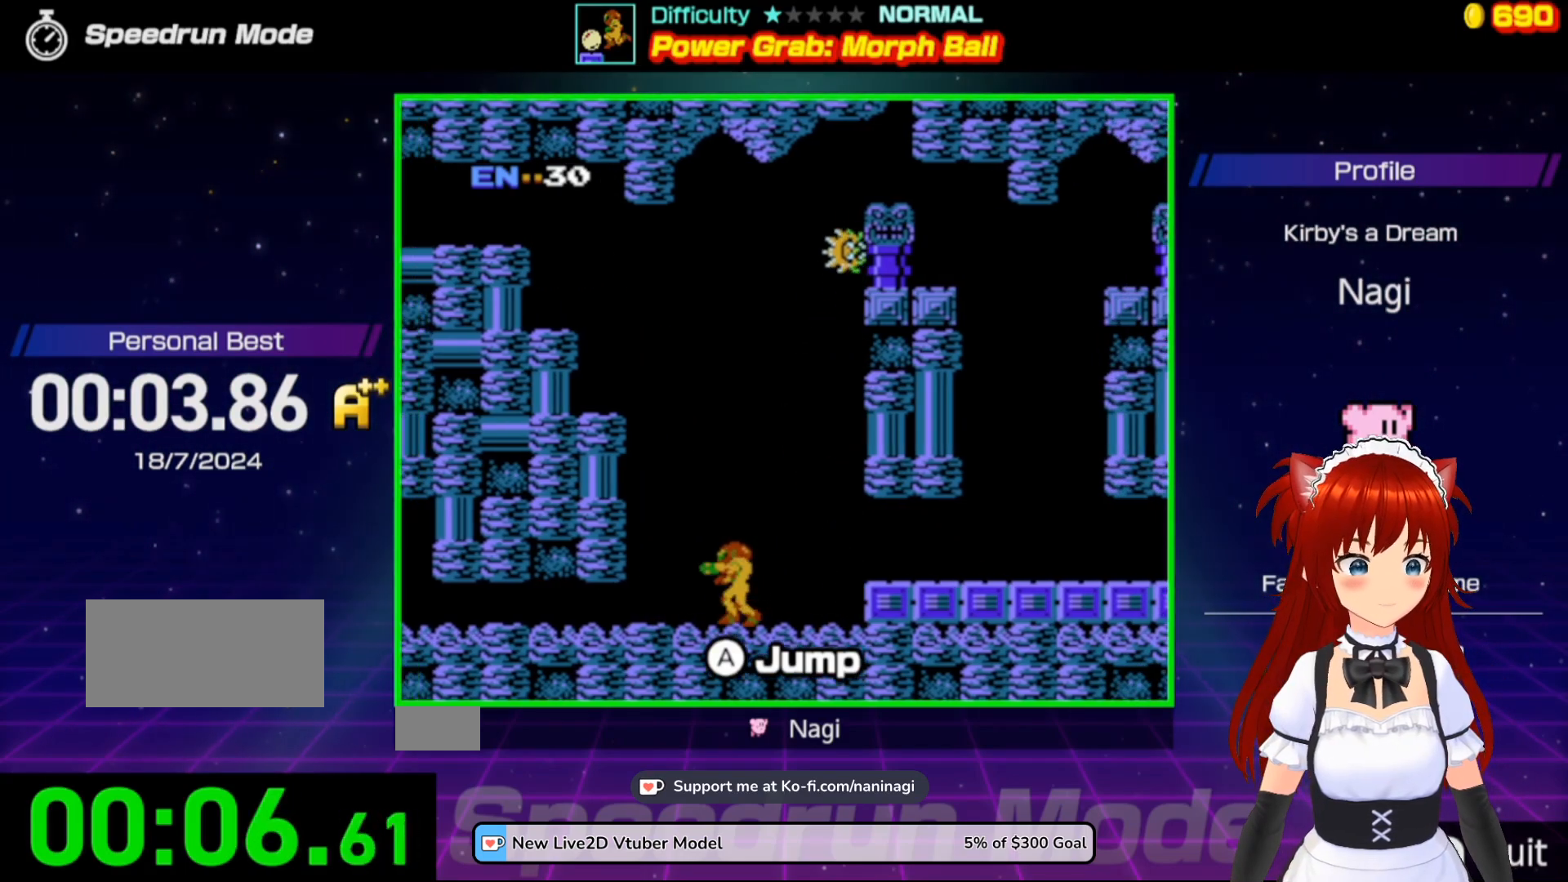
{"buttons": [], "events": []}
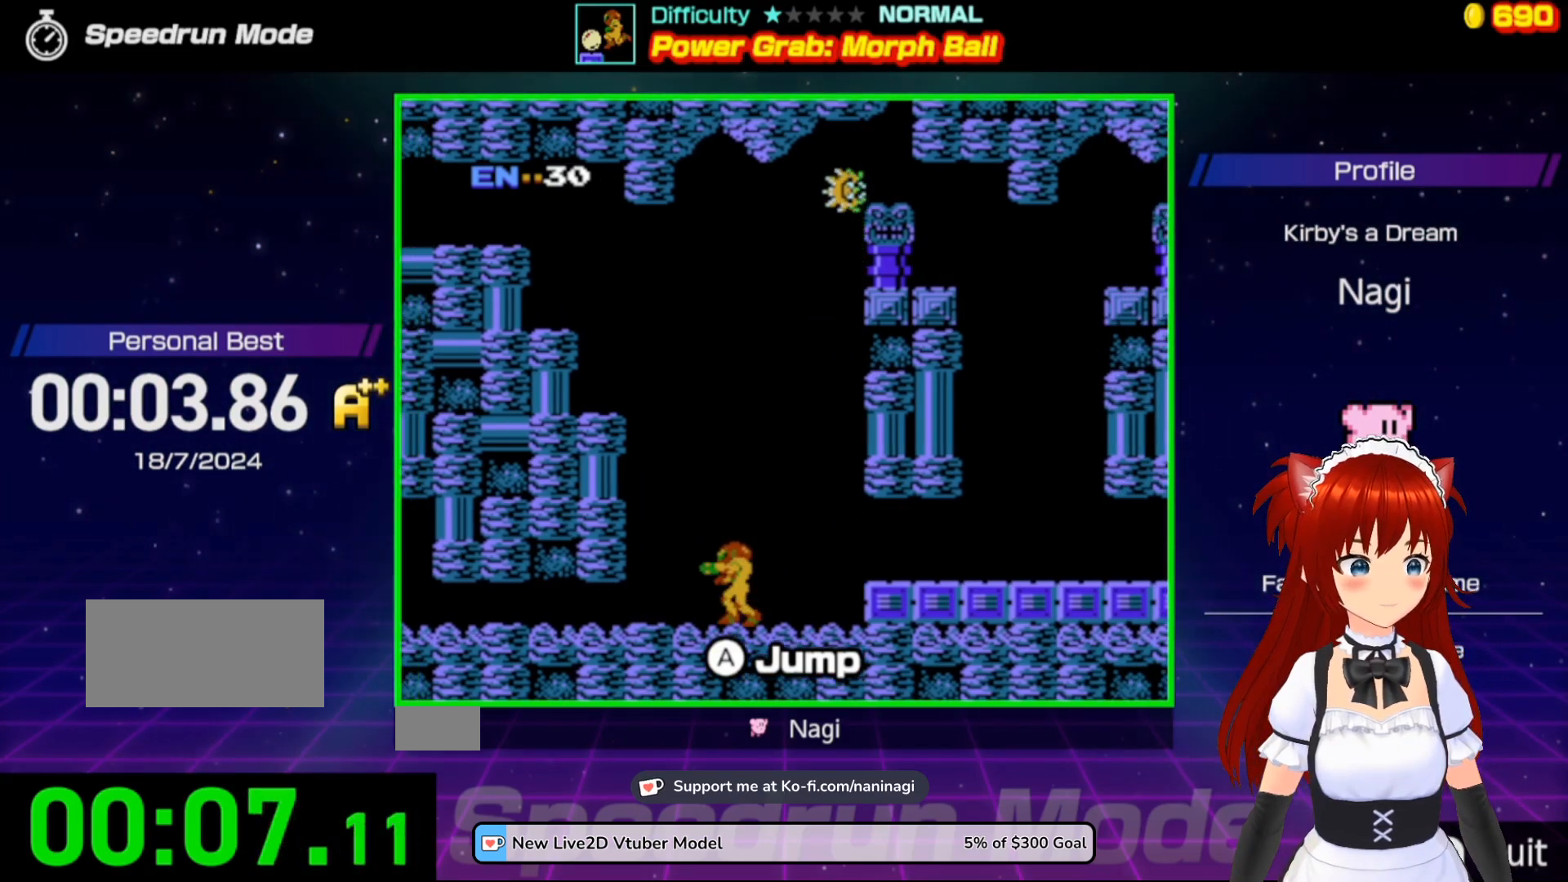
{"buttons": [], "events": []}
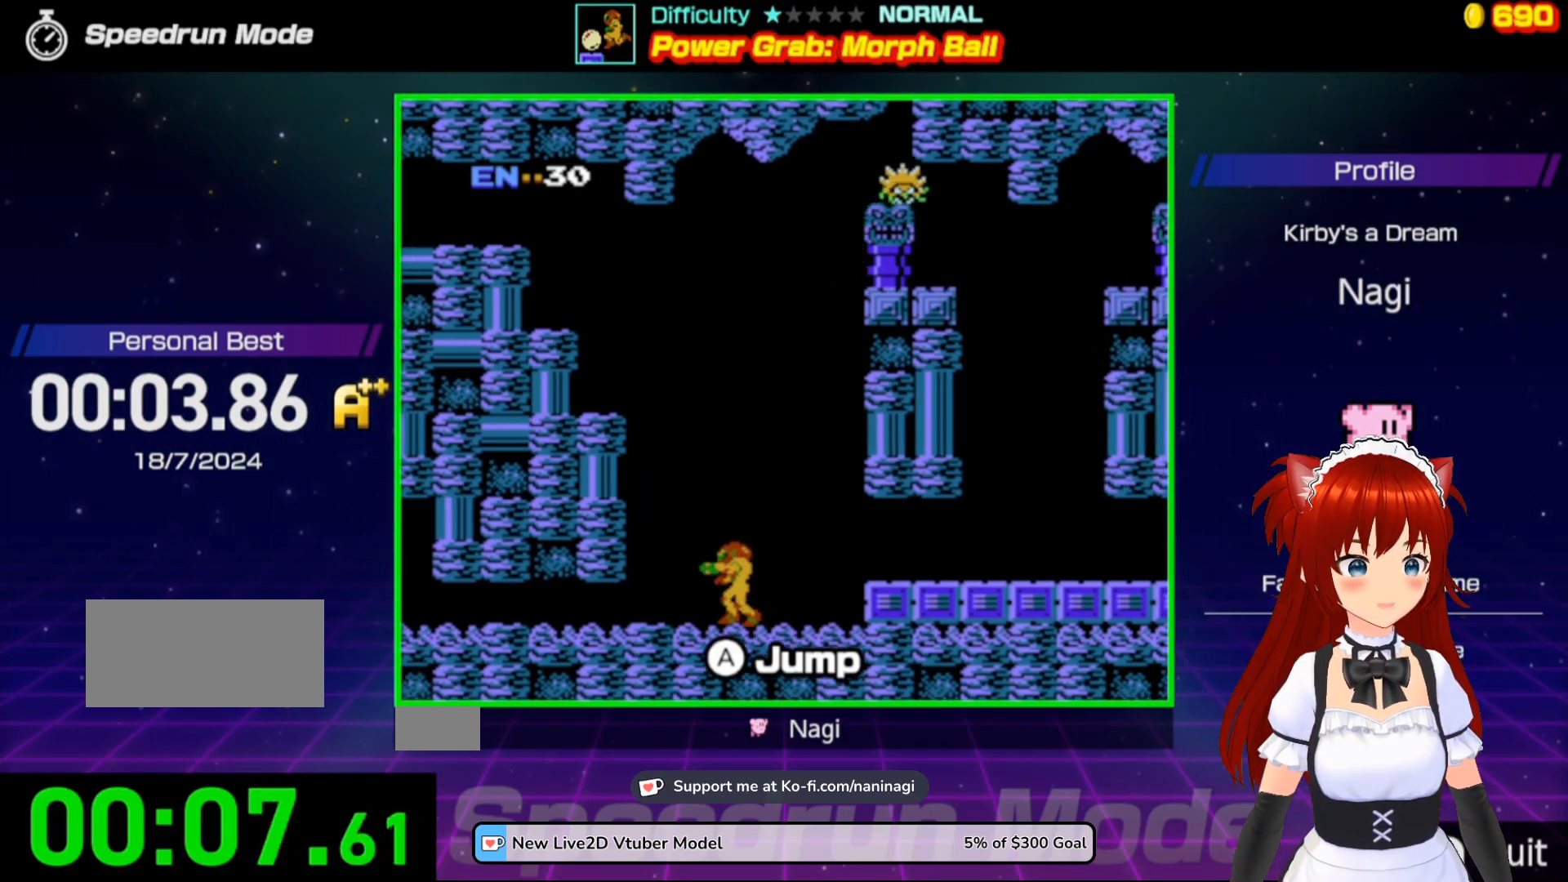
{"buttons": [], "events": []}
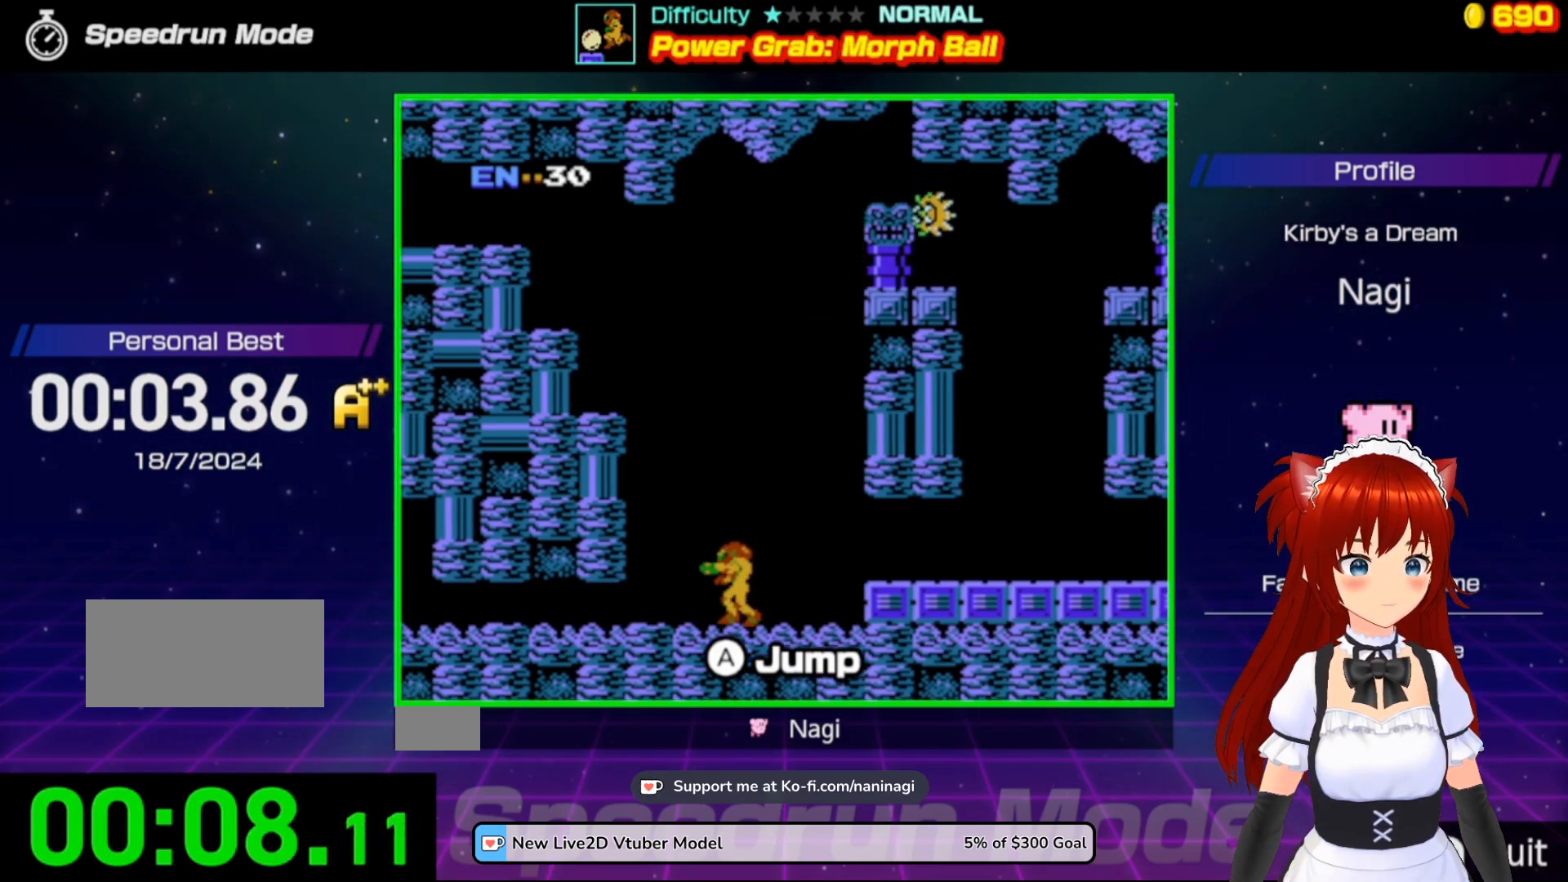
{"buttons": [], "events": []}
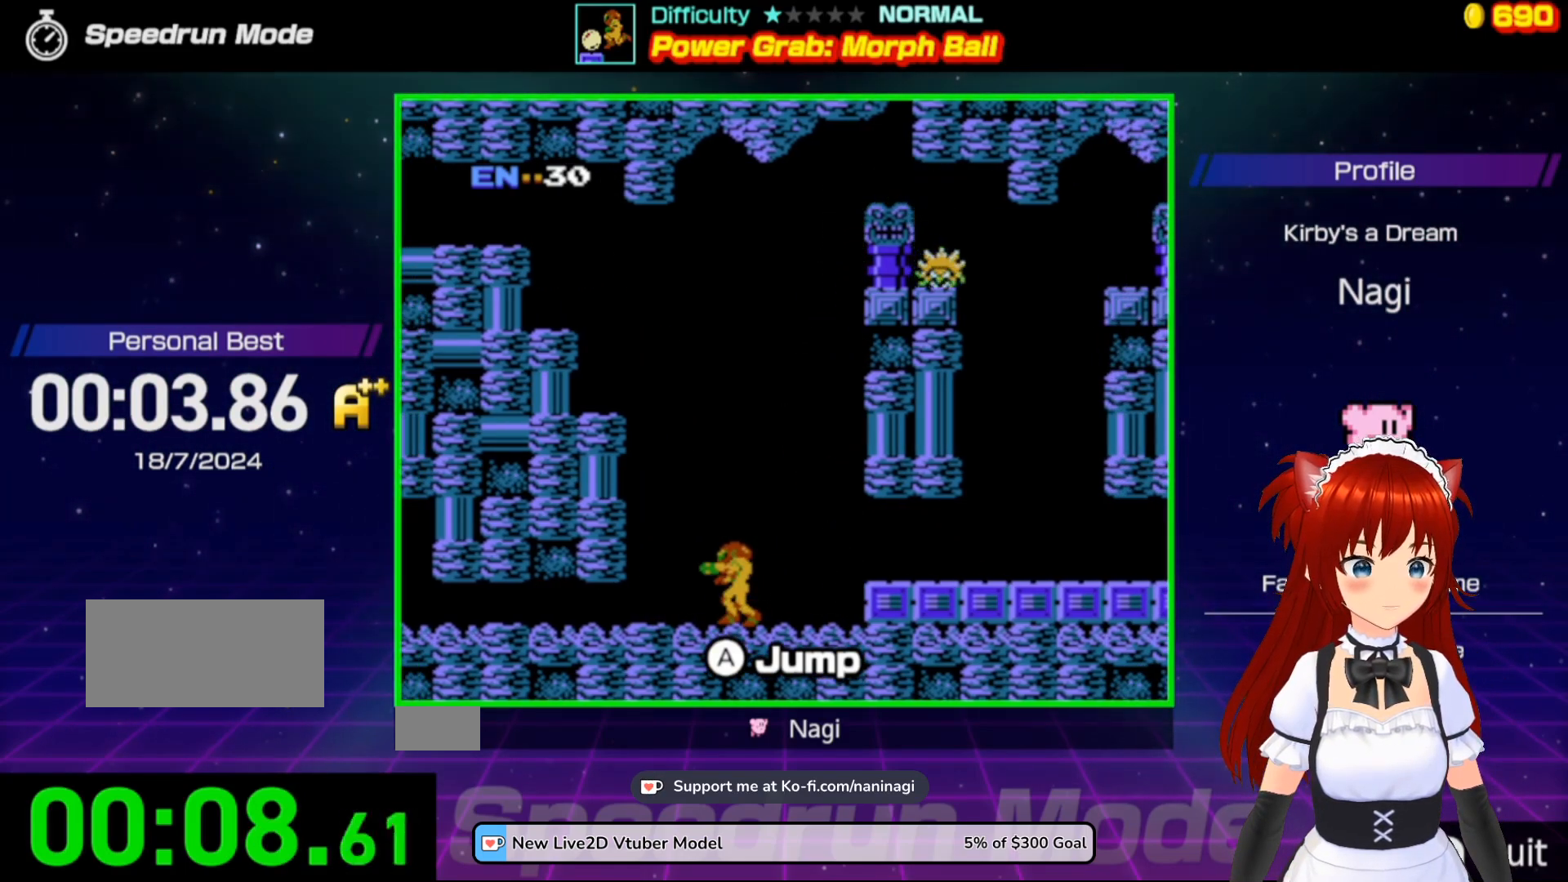
{"buttons": [], "events": []}
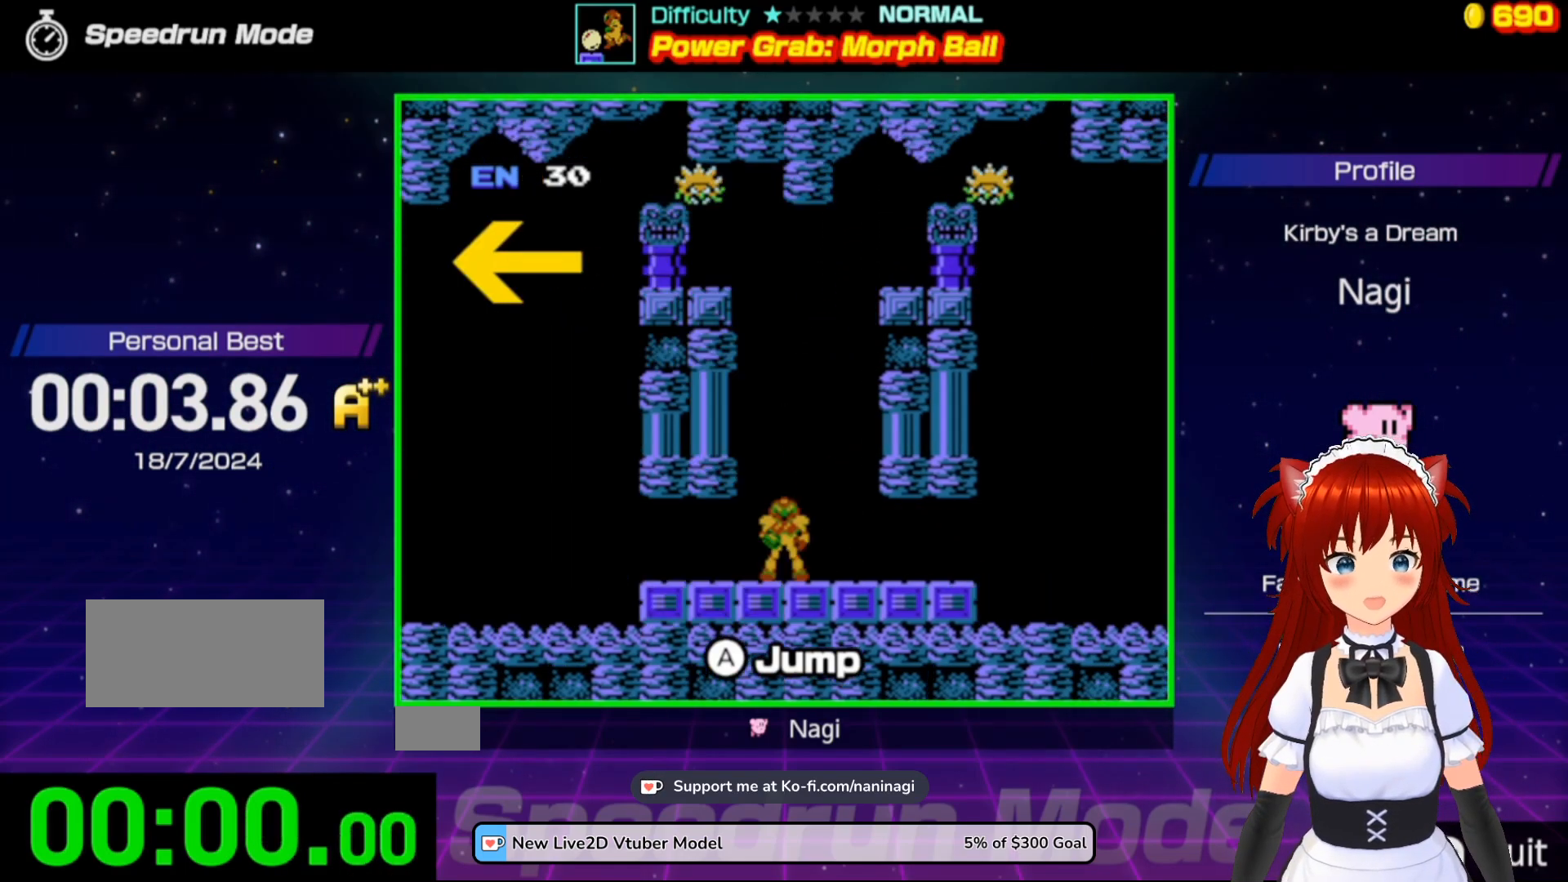
{"buttons": [], "events": []}
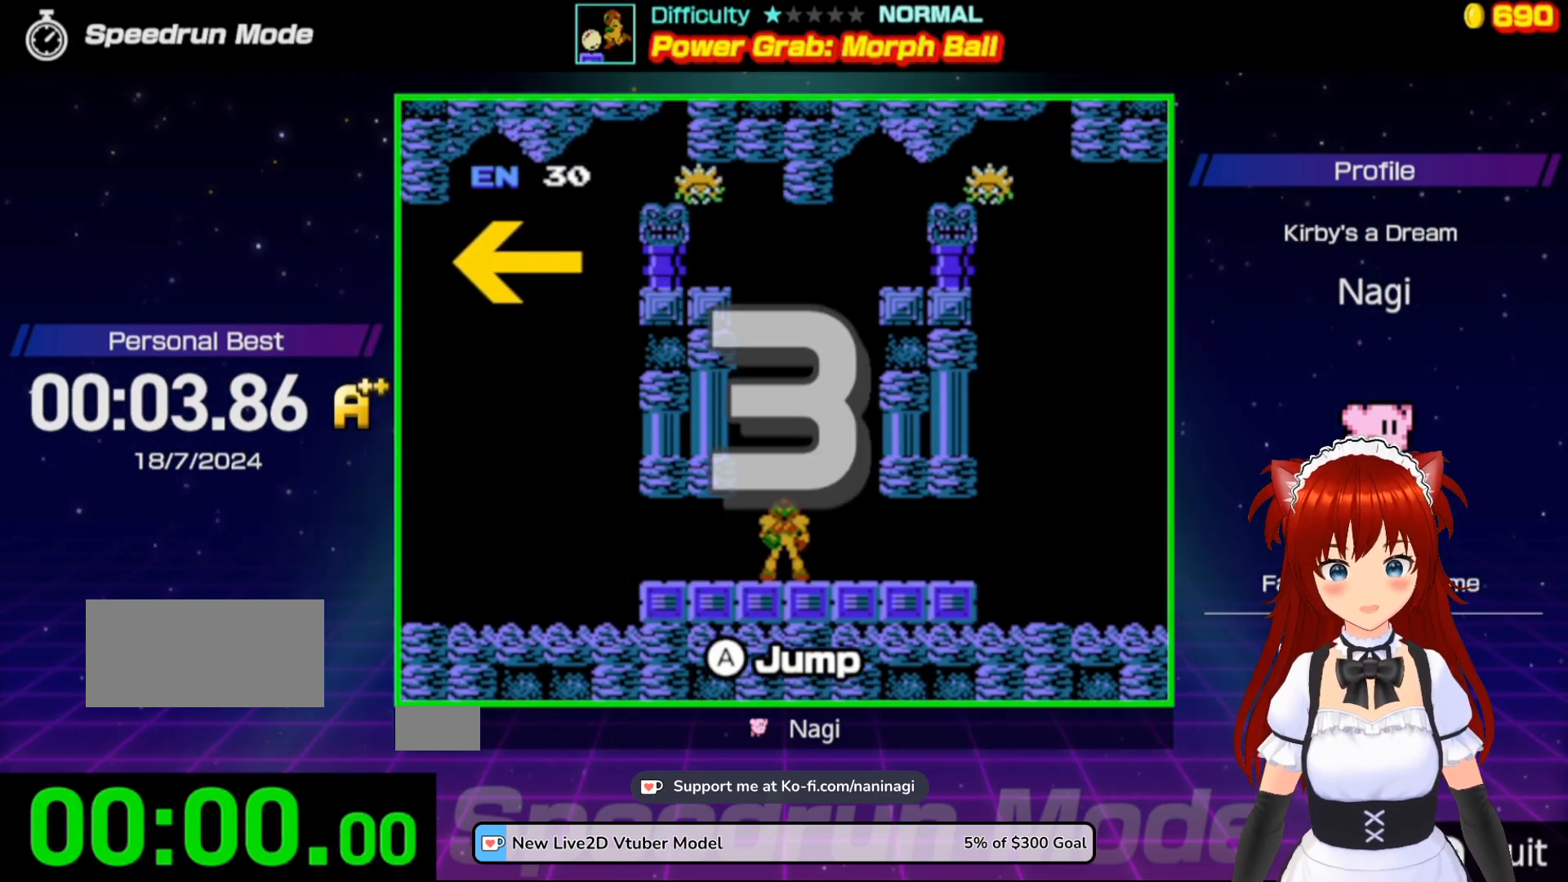
{"buttons": [], "events": []}
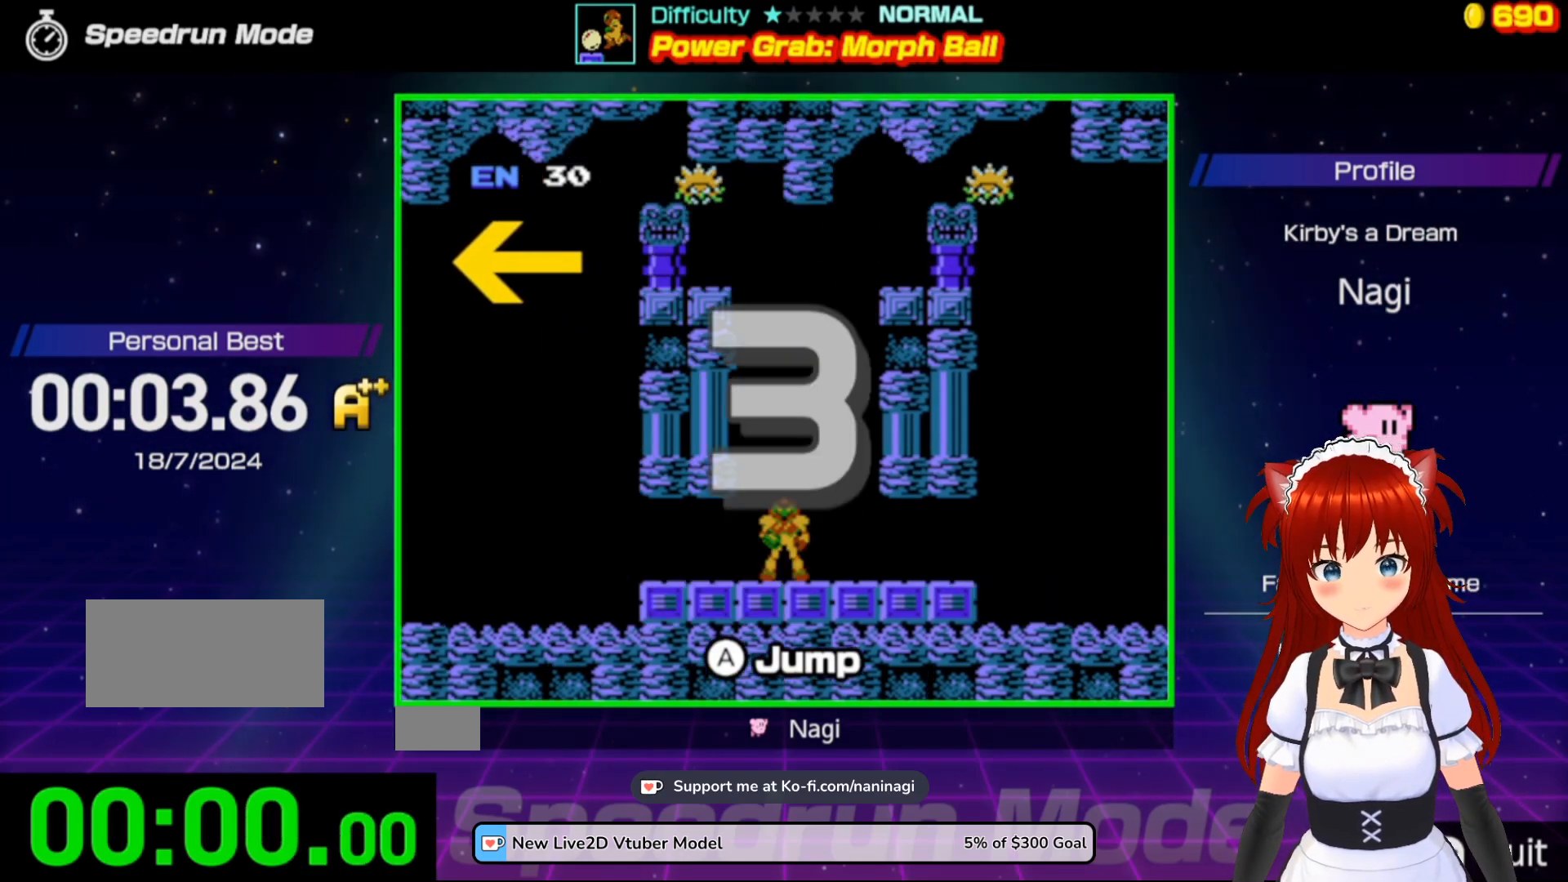
{"buttons": ["DPAD_LEFT"], "events": [[67, "DPAD_LEFT", "down"]]}
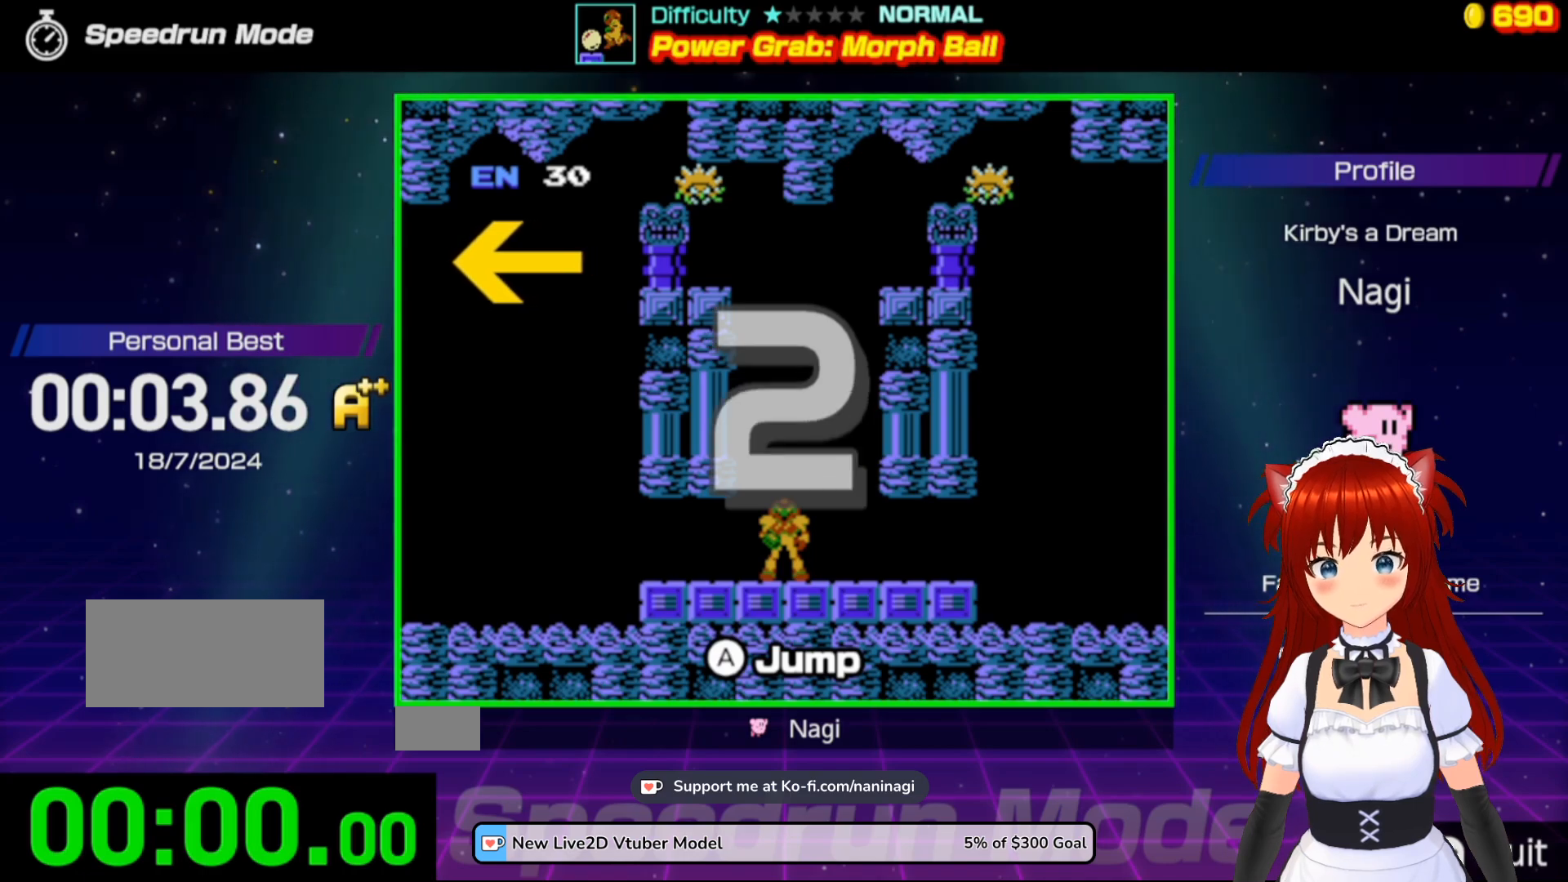
{"buttons": ["DPAD_LEFT"], "events": []}
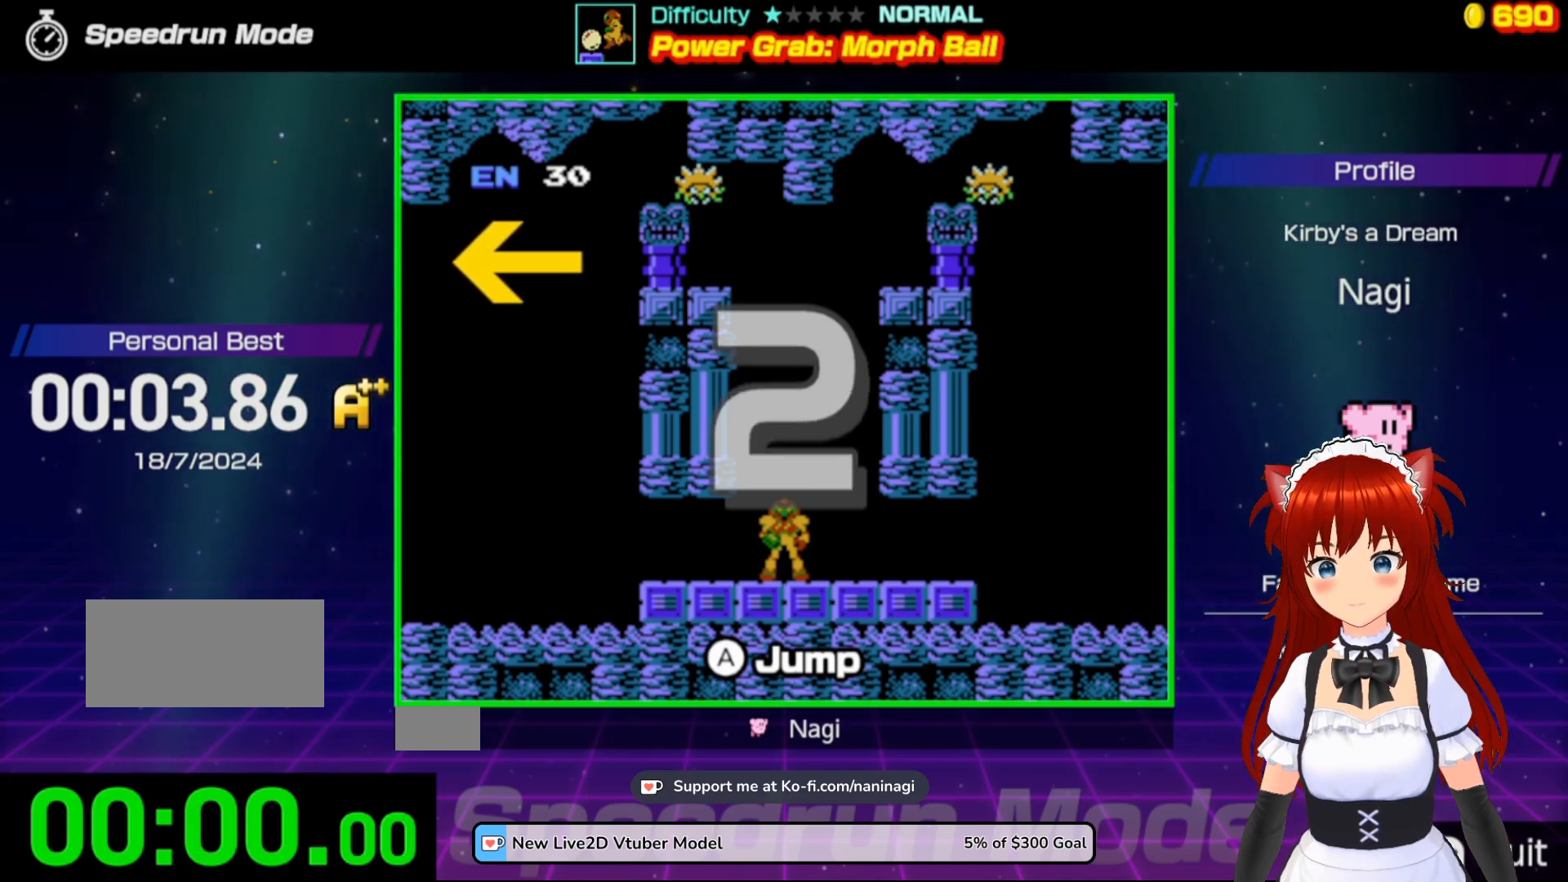
{"buttons": ["DPAD_LEFT"], "events": []}
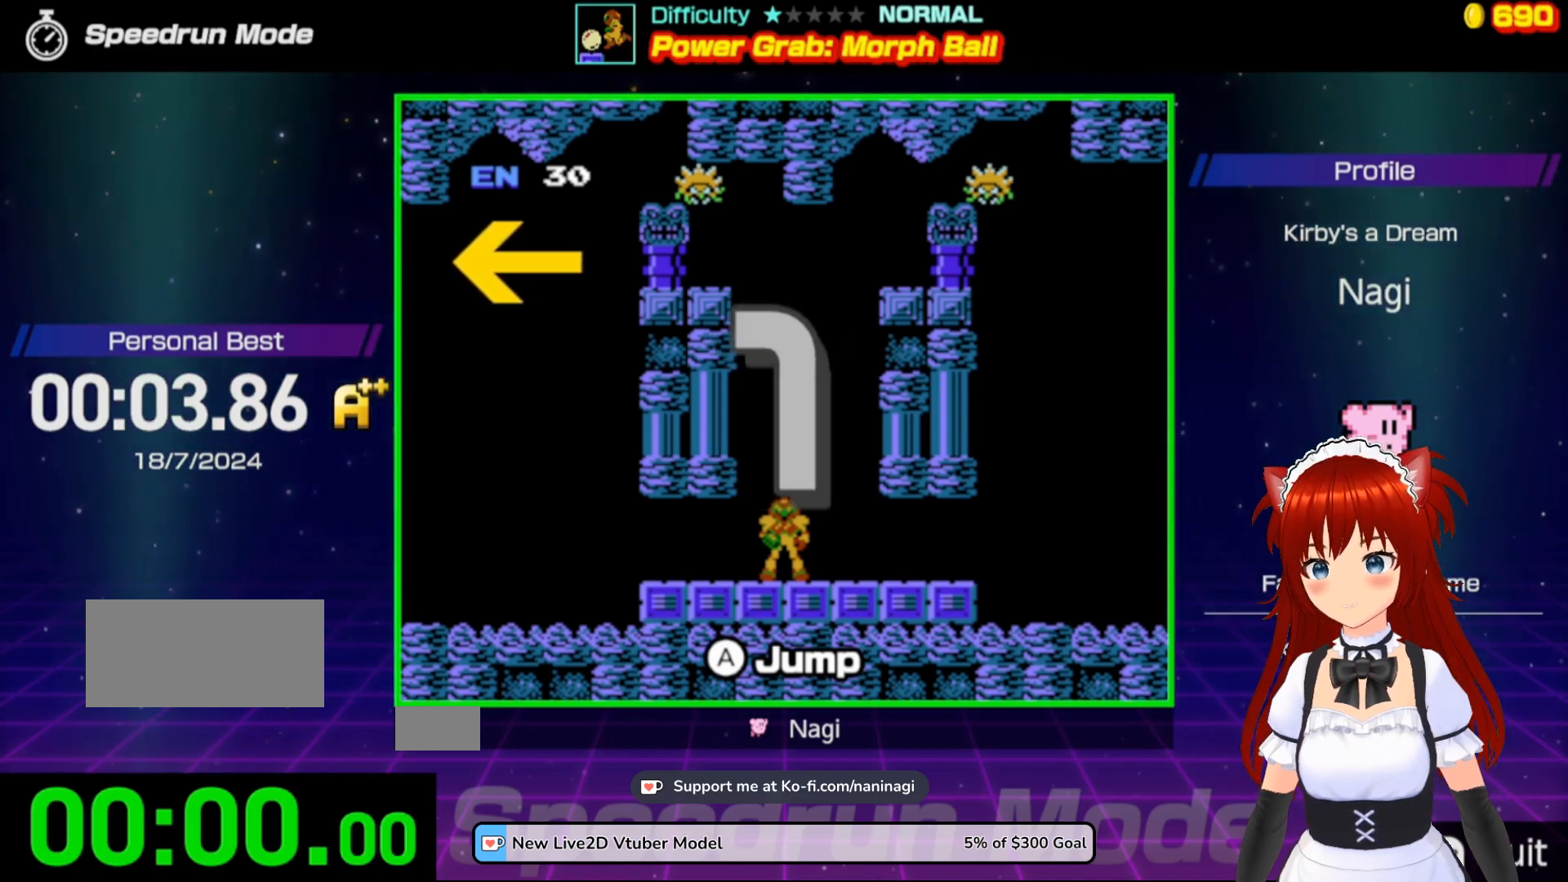
{"buttons": ["DPAD_LEFT"], "events": []}
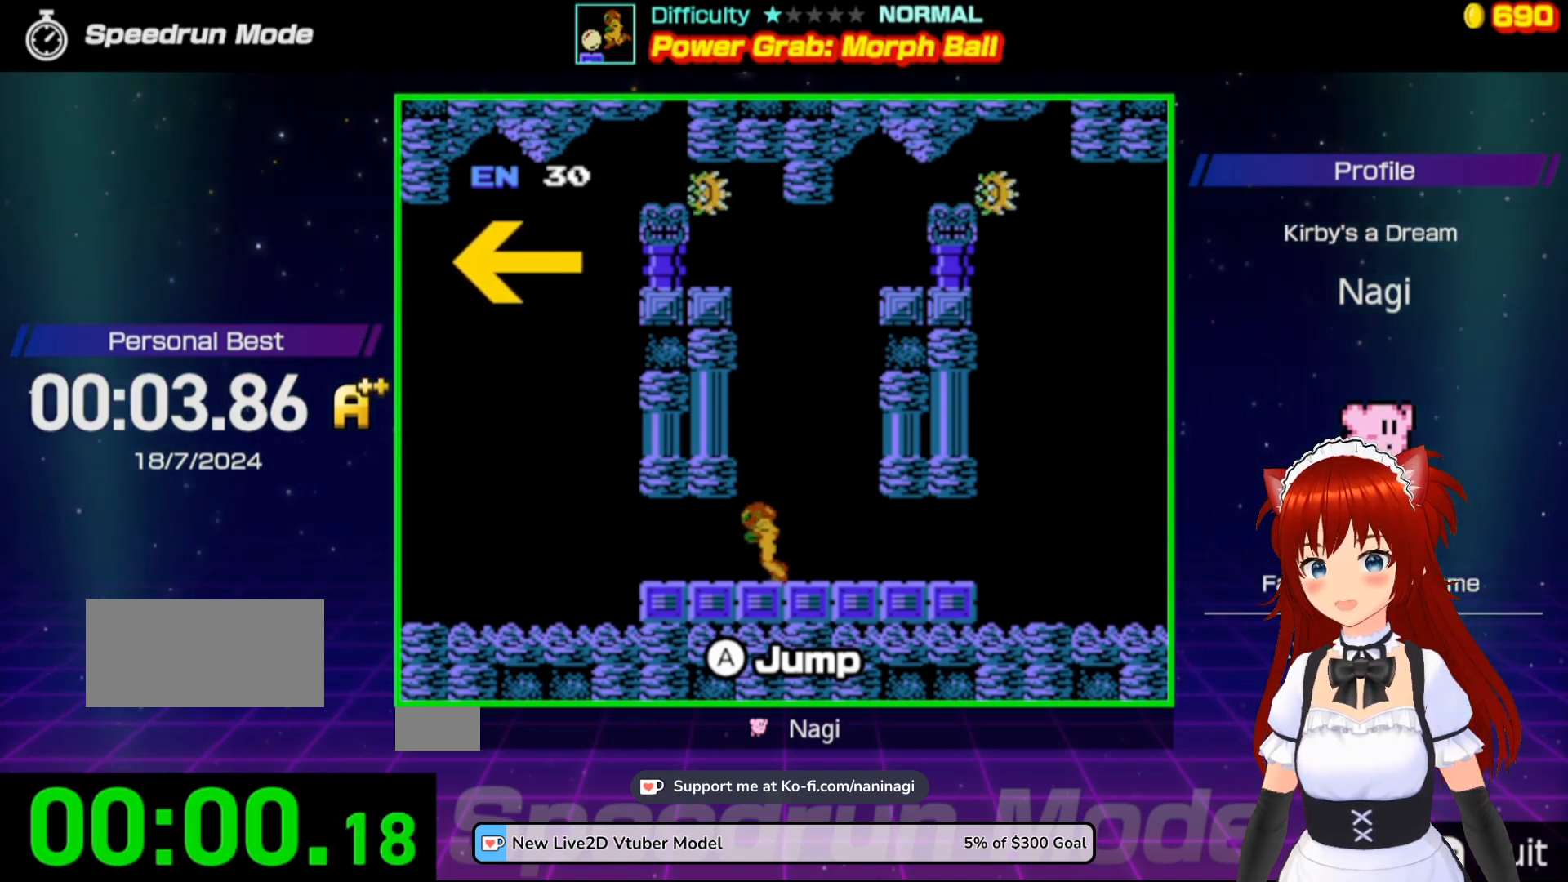
{"buttons": ["DPAD_LEFT"], "events": []}
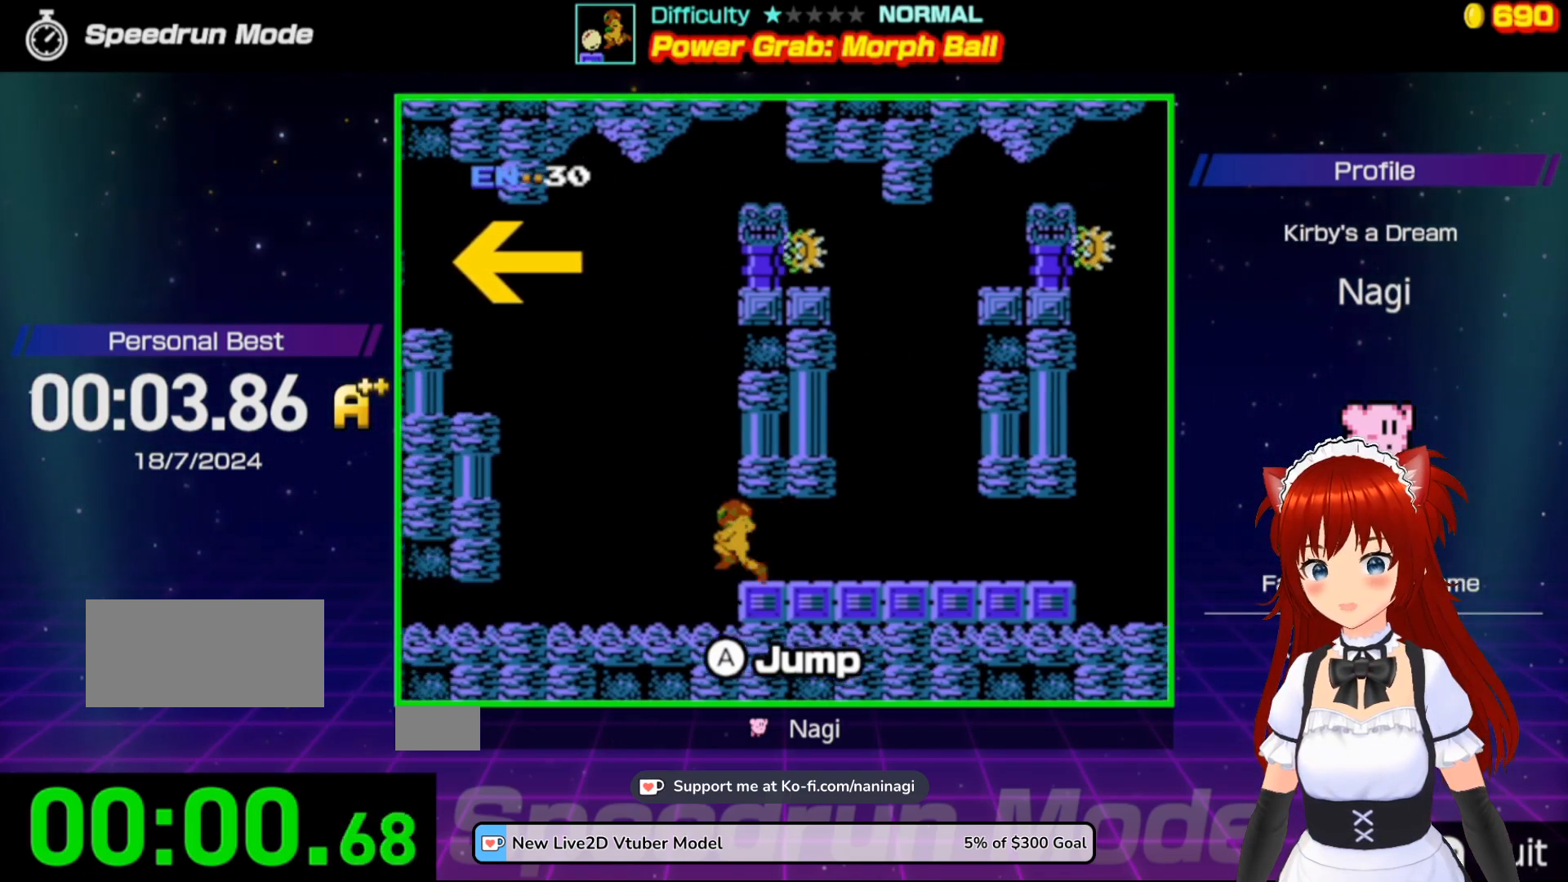
{"buttons": ["A", "DPAD_LEFT"], "events": [[400, "A", "down"]]}
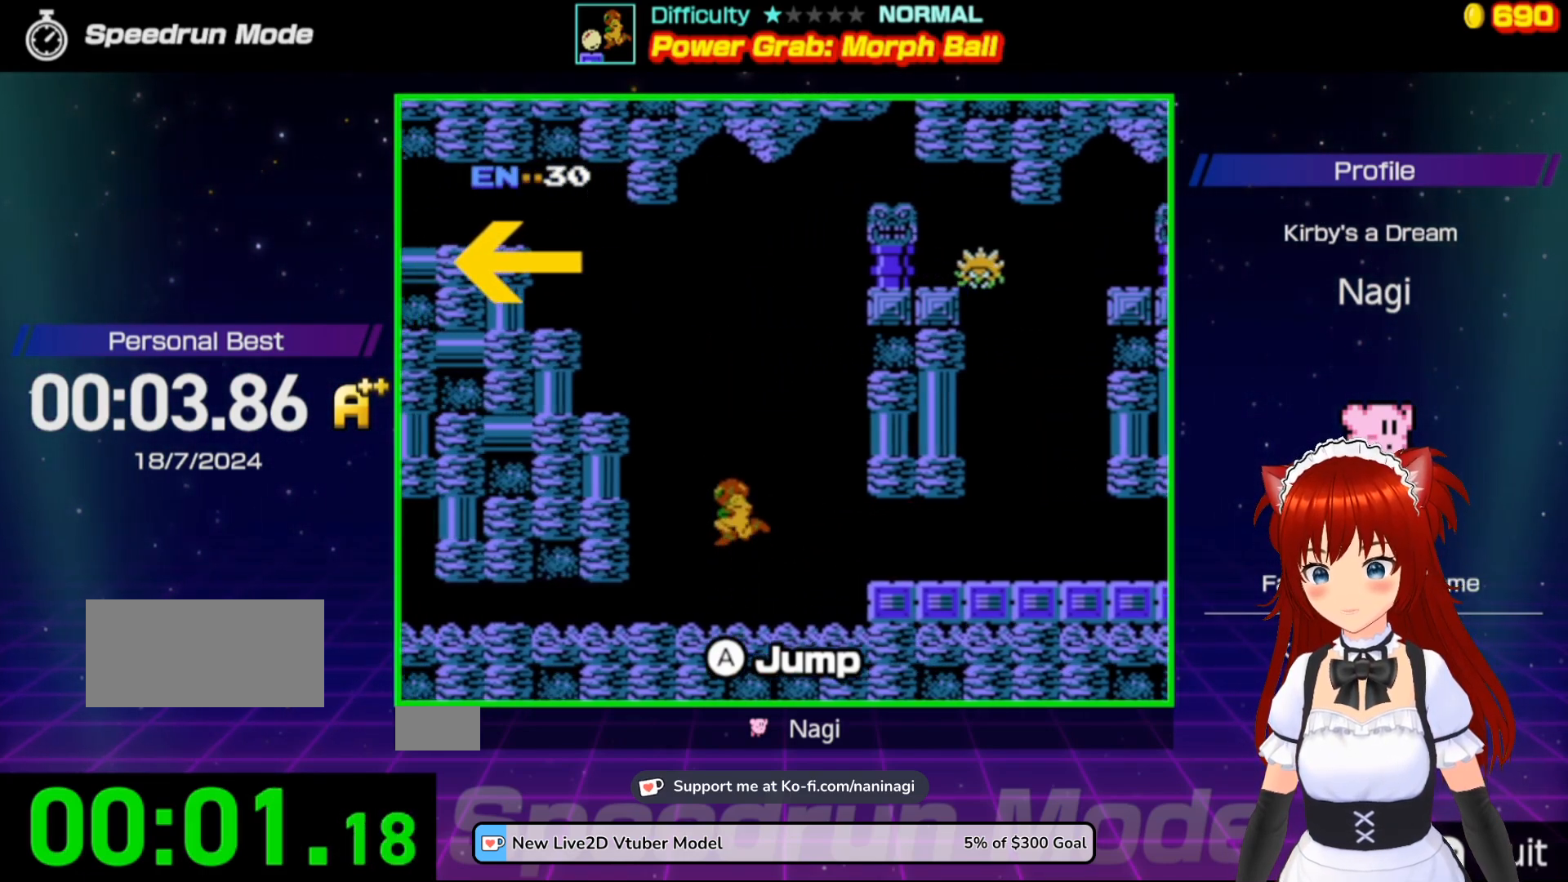
{"buttons": ["A", "DPAD_LEFT"], "events": []}
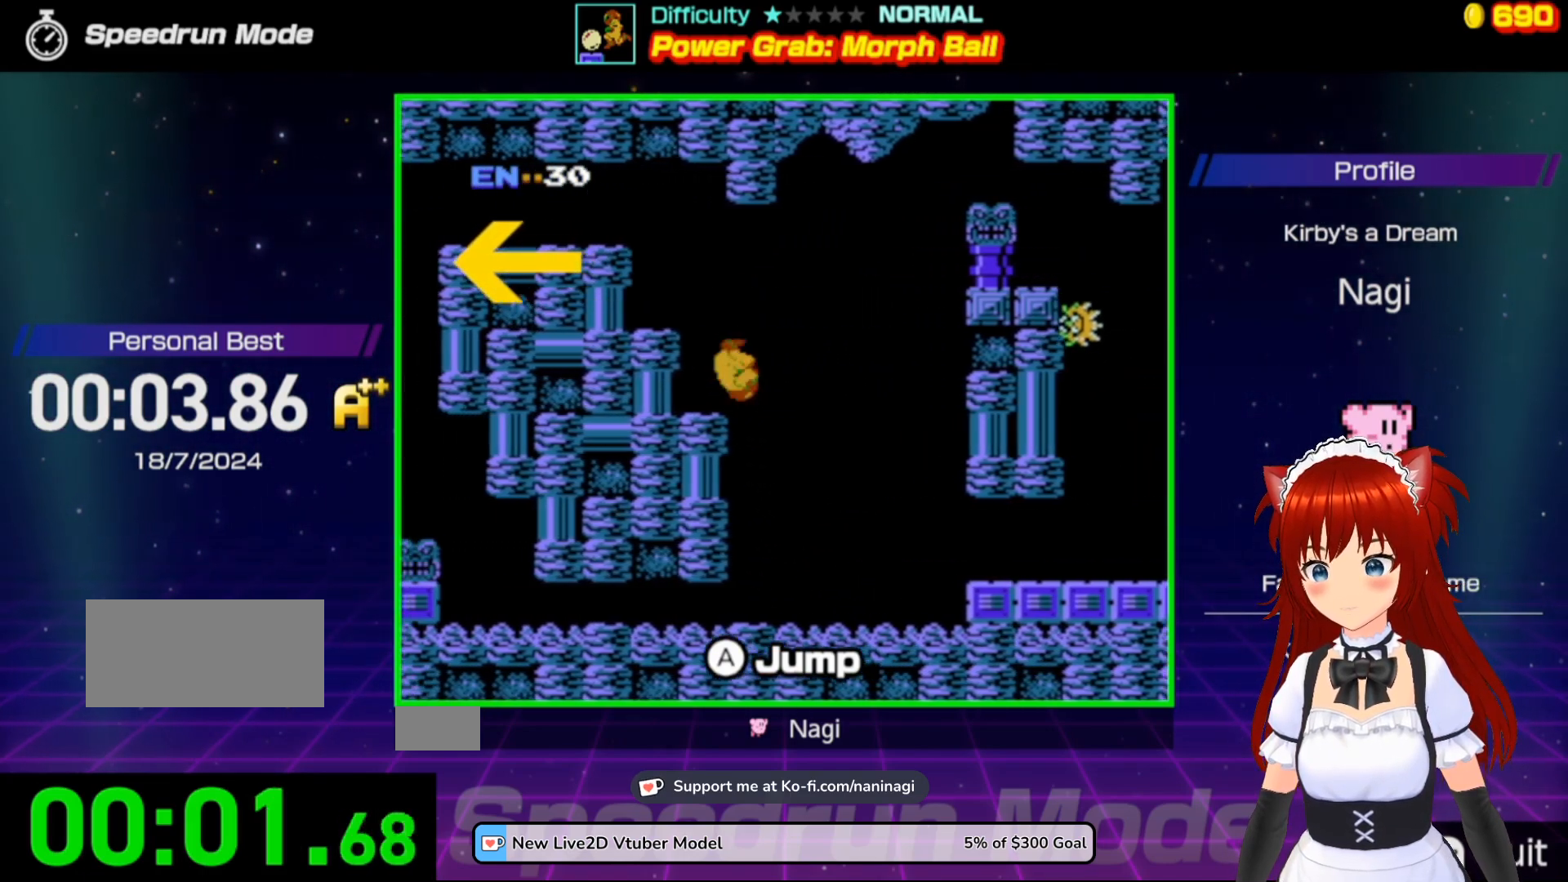
{"buttons": ["A", "DPAD_LEFT"], "events": [[67, "A", "up"], [233, "A", "down"]]}
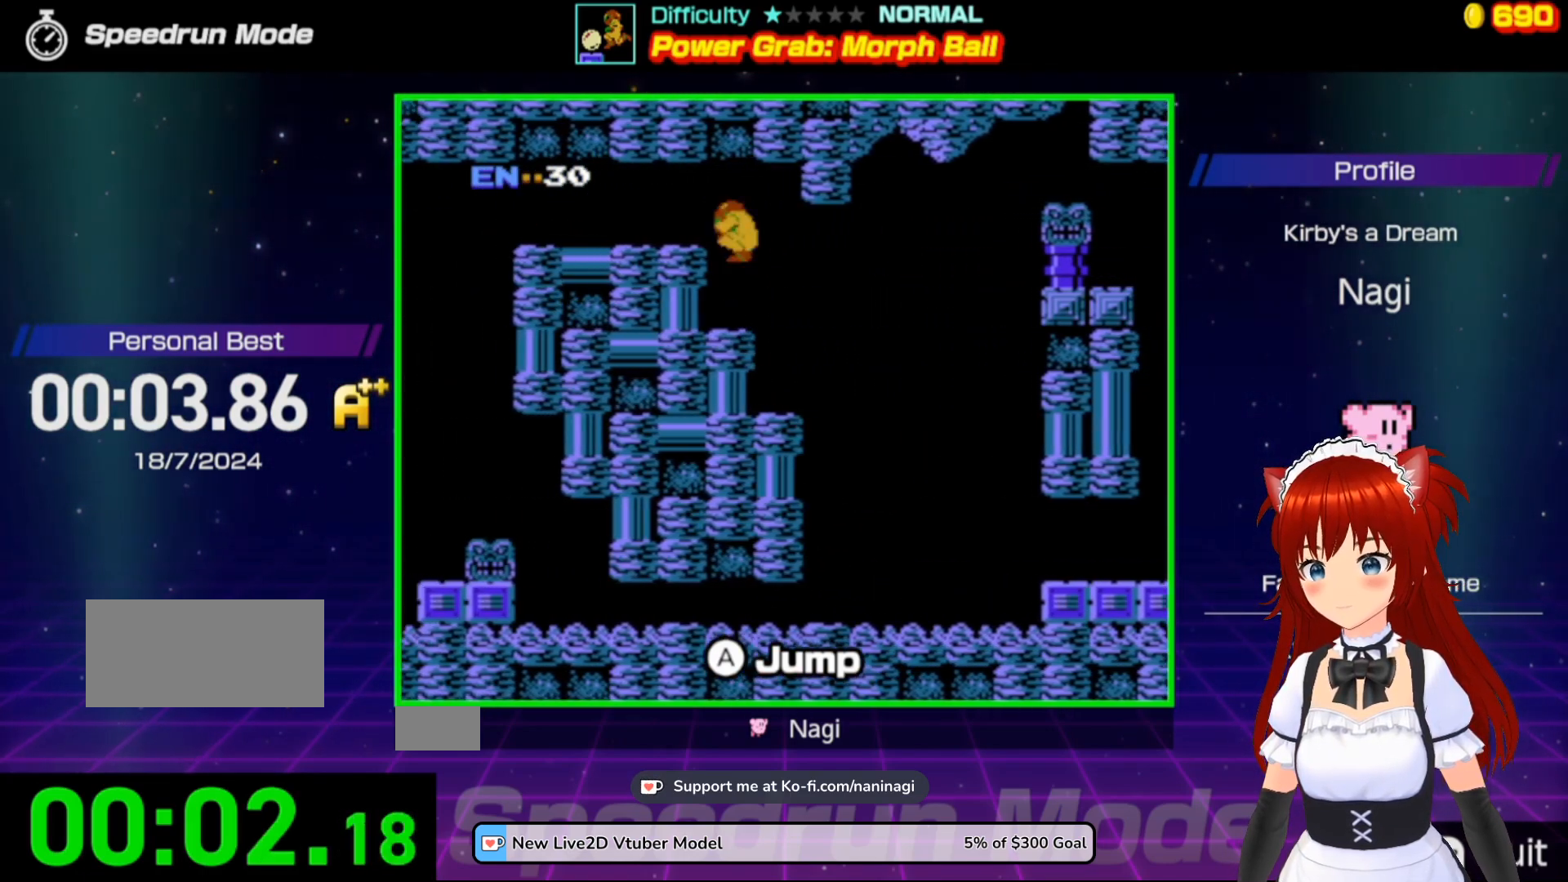
{"buttons": ["DPAD_LEFT"], "events": [[300, "A", "up"]]}
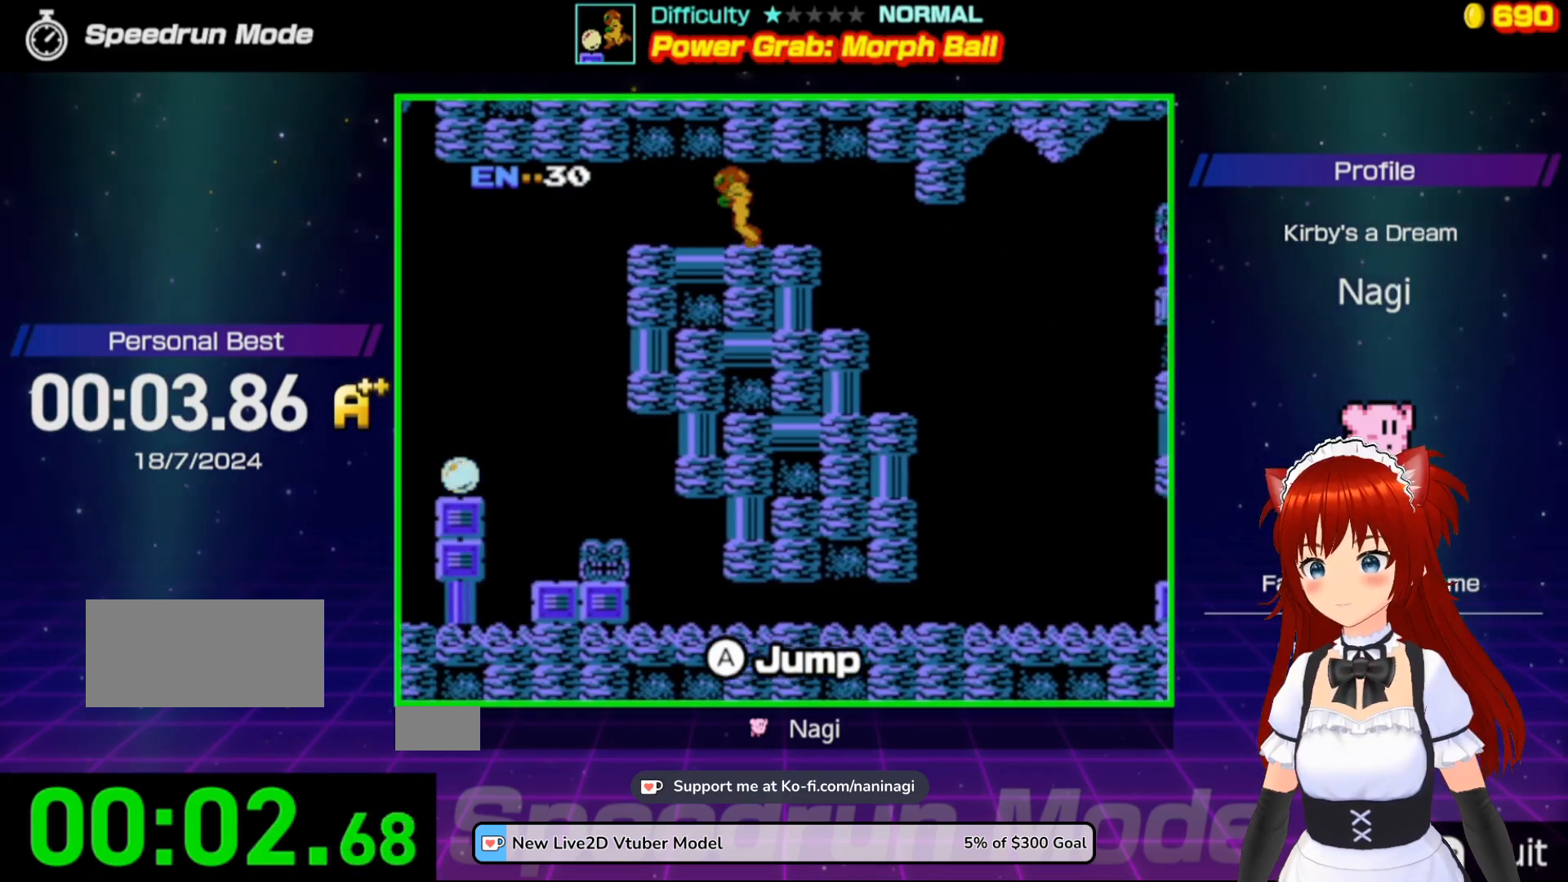
{"buttons": ["DPAD_LEFT"], "events": []}